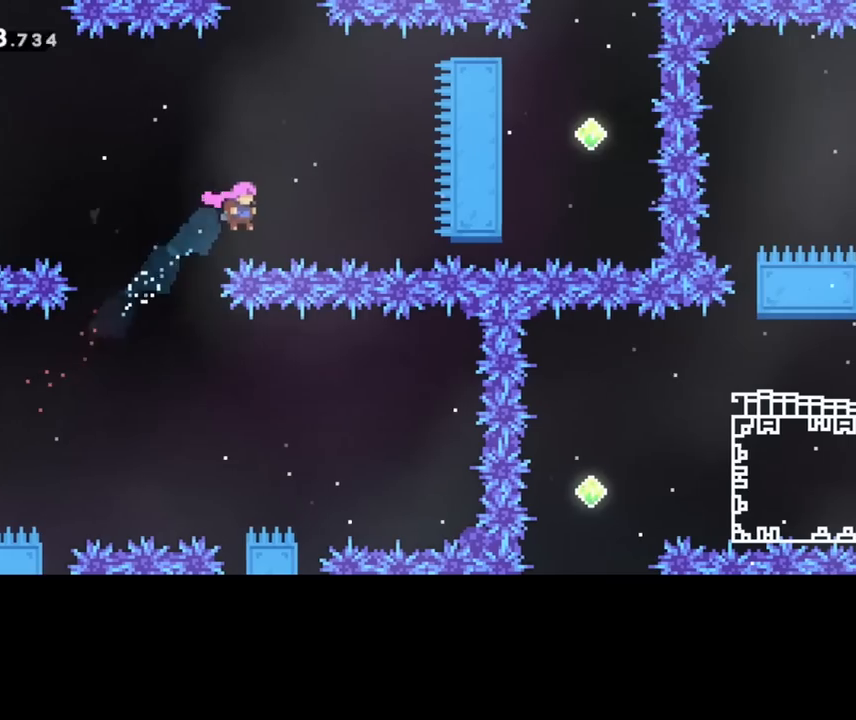
Gameplay with keyboard; each line is a JSON object with the keys held at the frame after it. "events" lists presses ("down") and releases ("up") of "cd", "cd2", "d", "down", "grab", "j", "left", "pause", "right", "t" and "up" between this image and that frame as [ms after this image, input, new state], when the widget could be followed in between. No other keys are recorded. Mouse input is not recorded. Key names are as the overlay labels them; some are game actions (e.g. jump) rather than physical keys. Not read: other_keys.
{"keys": [], "events": [[120, "right", "down"], [440, "right", "up"], [480, "up", "up"]]}
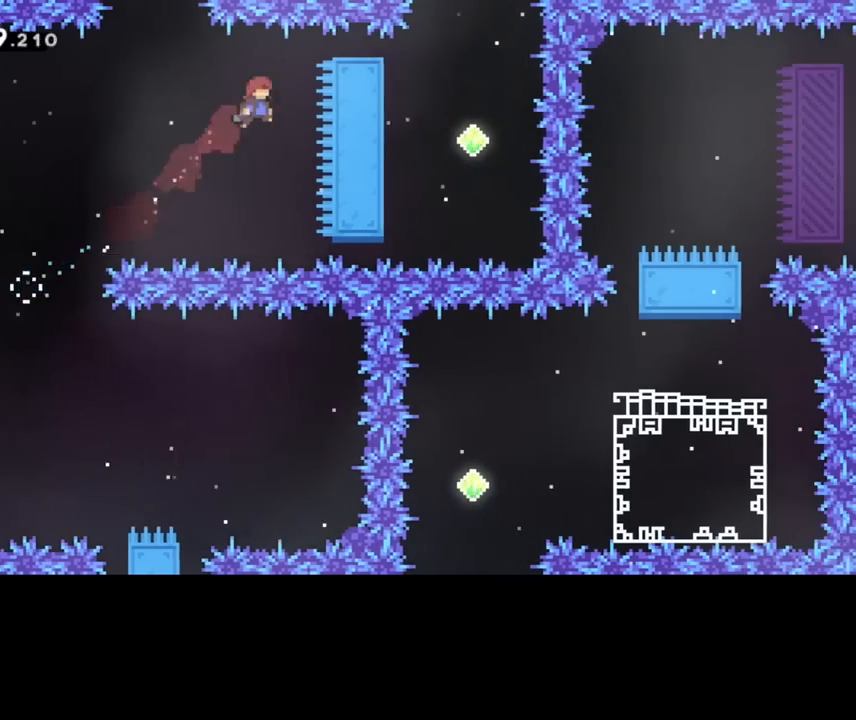
{"keys": ["right"], "events": [[320, "right", "down"]]}
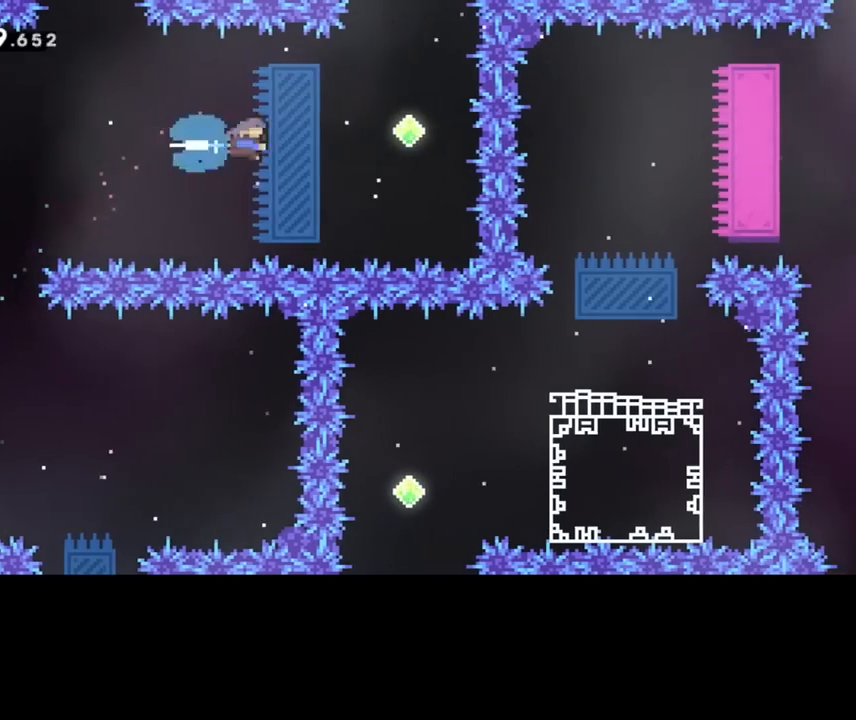
{"keys": ["up"], "events": [[360, "up", "down"], [400, "right", "up"]]}
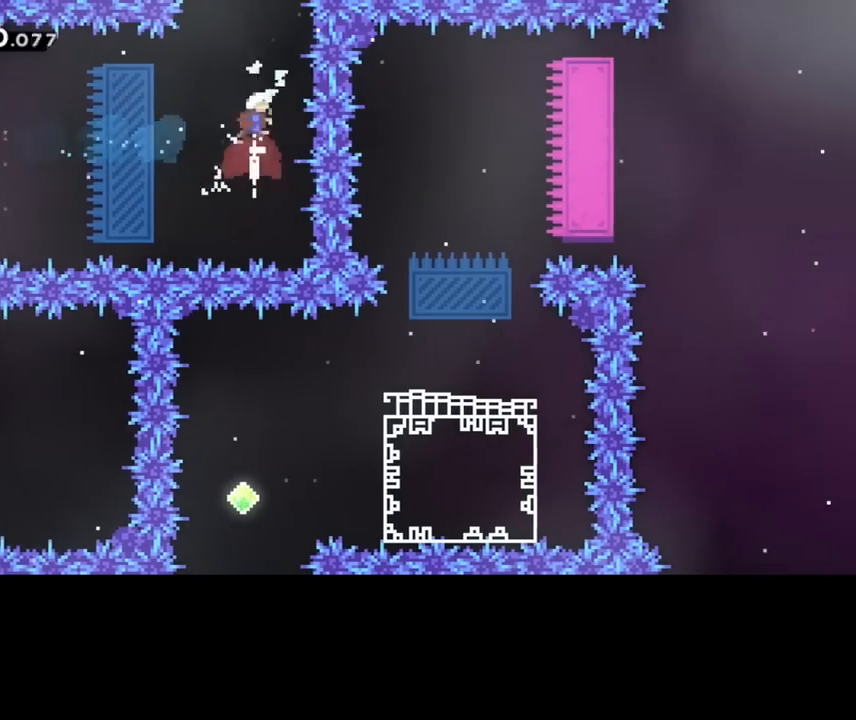
{"keys": ["up"], "events": []}
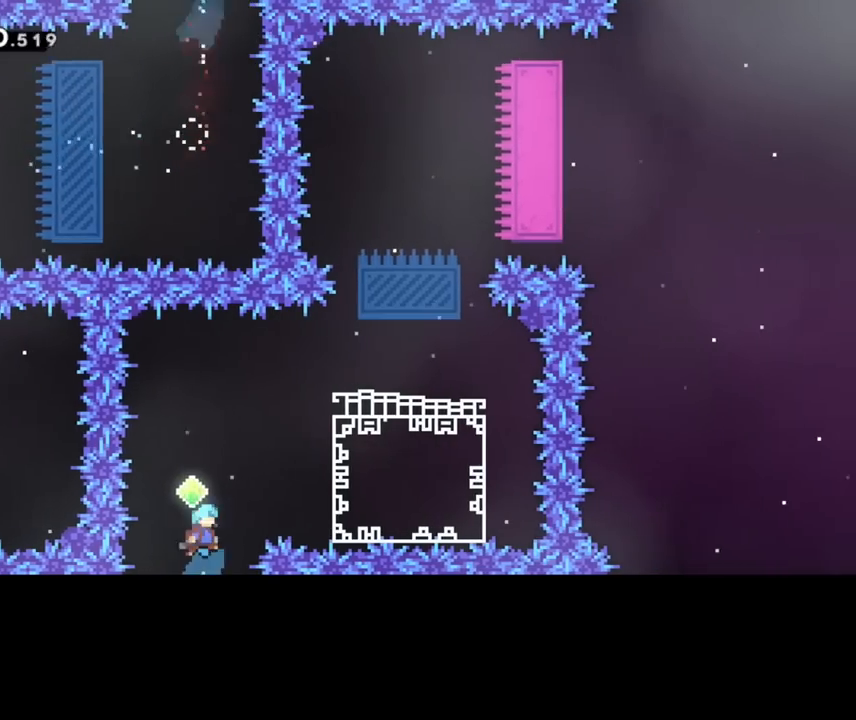
{"keys": ["right", "up"], "events": [[120, "right", "down"]]}
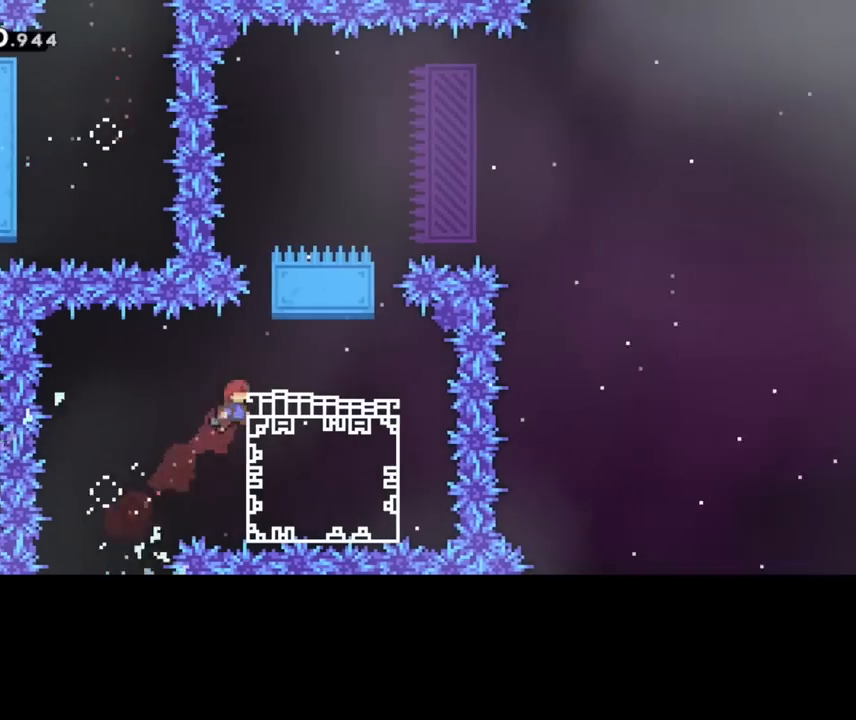
{"keys": [], "events": [[40, "right", "up"], [200, "up", "up"]]}
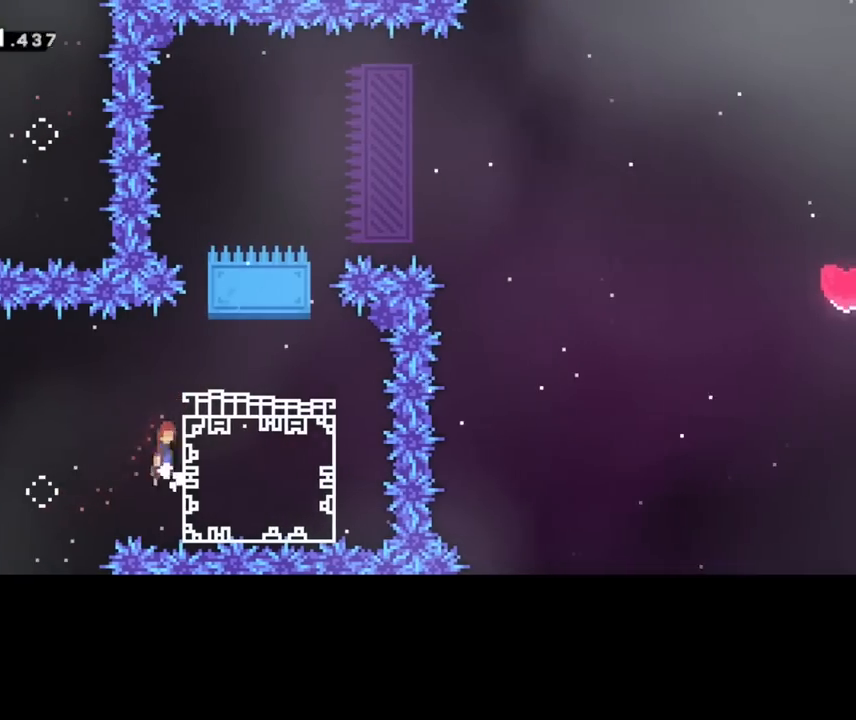
{"keys": ["right"], "events": [[80, "right", "down"]]}
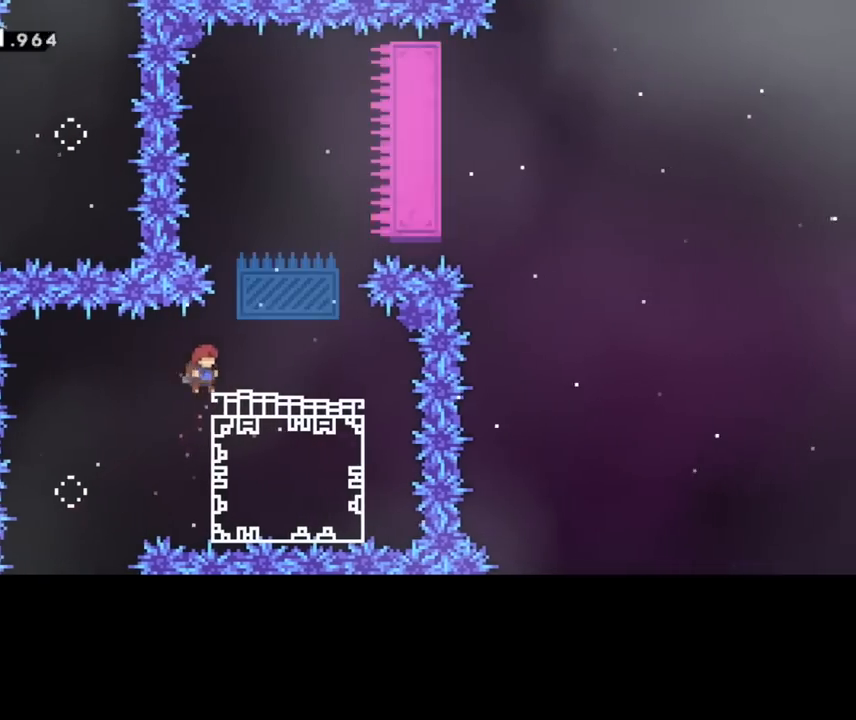
{"keys": ["right"], "events": [[40, "down", "down"], [320, "down", "up"]]}
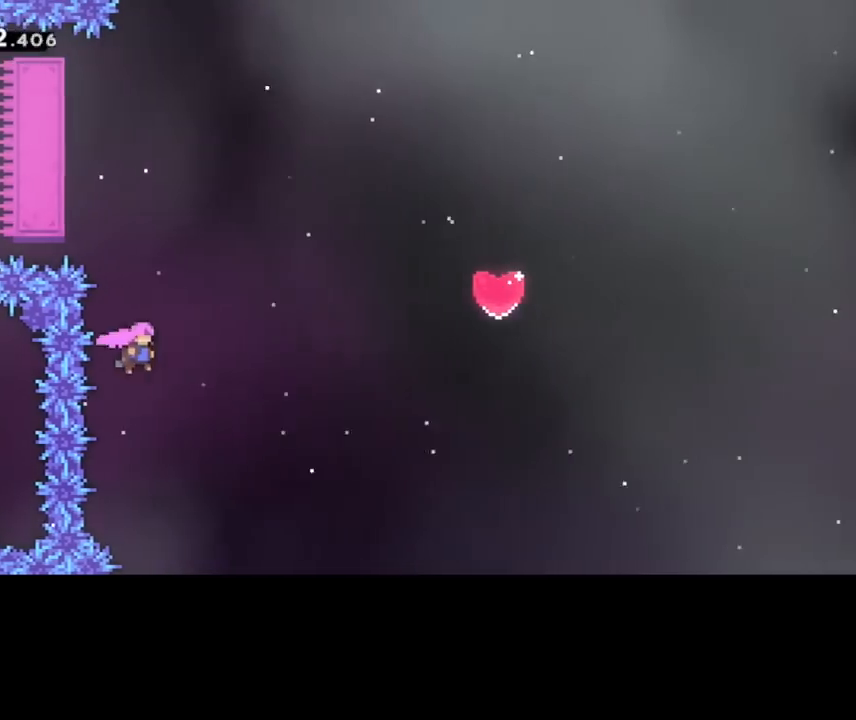
{"keys": ["up"], "events": [[320, "up", "down"], [520, "right", "up"]]}
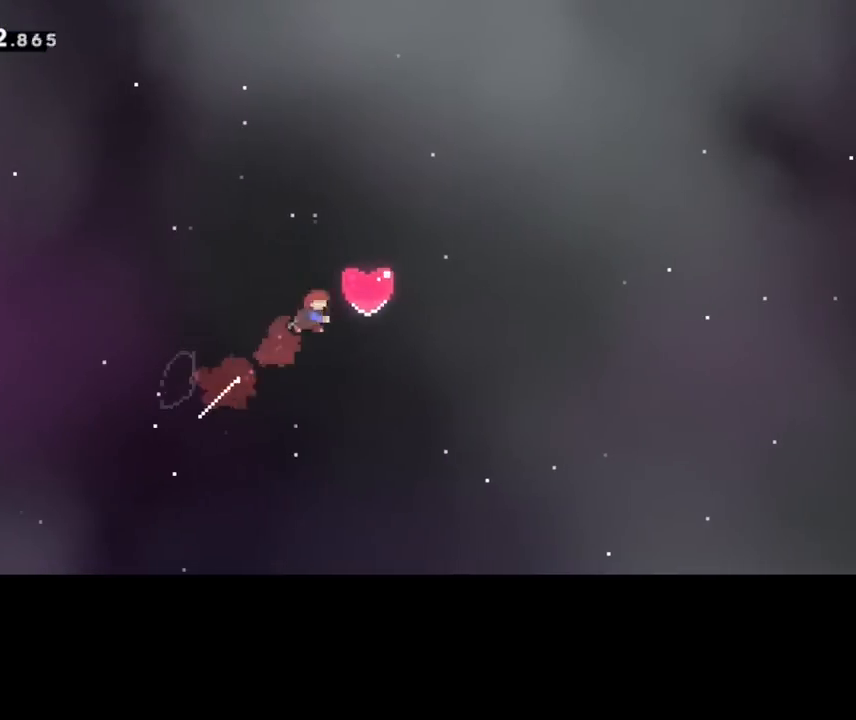
{"keys": ["left"], "events": [[80, "up", "up"], [400, "left", "down"]]}
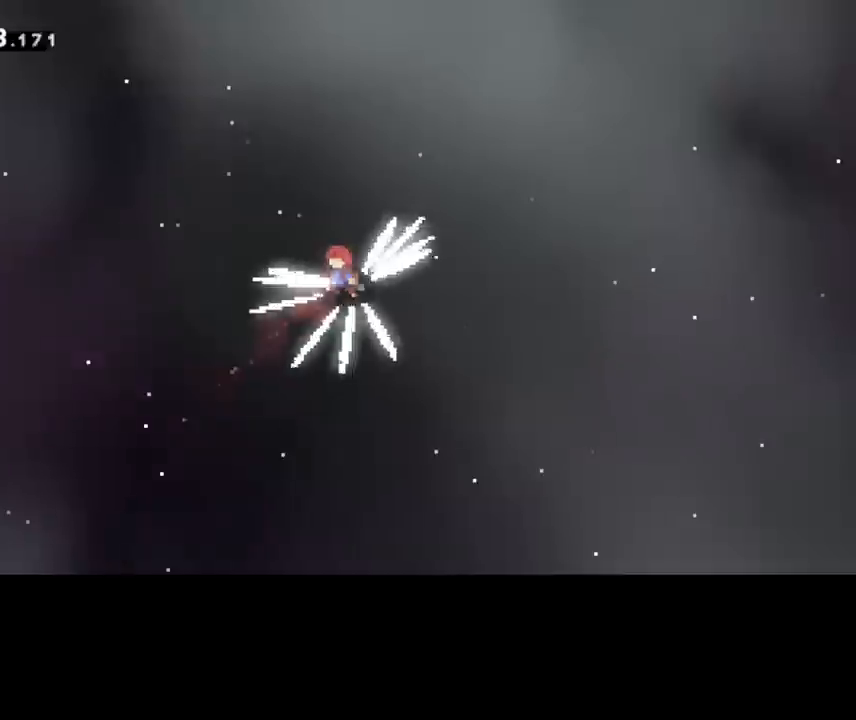
{"keys": [], "events": [[240, "left", "up"]]}
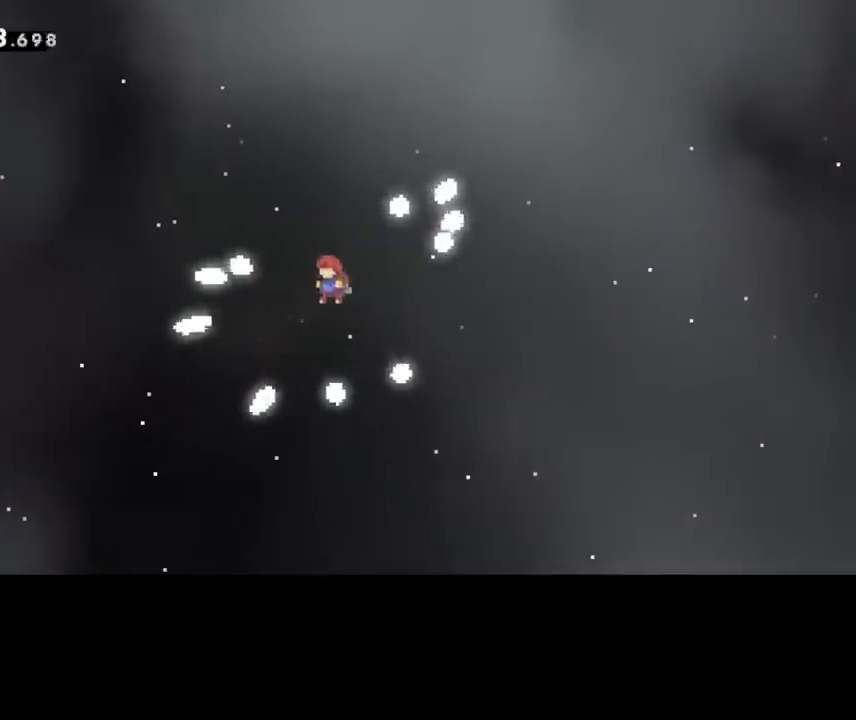
{"keys": [], "events": []}
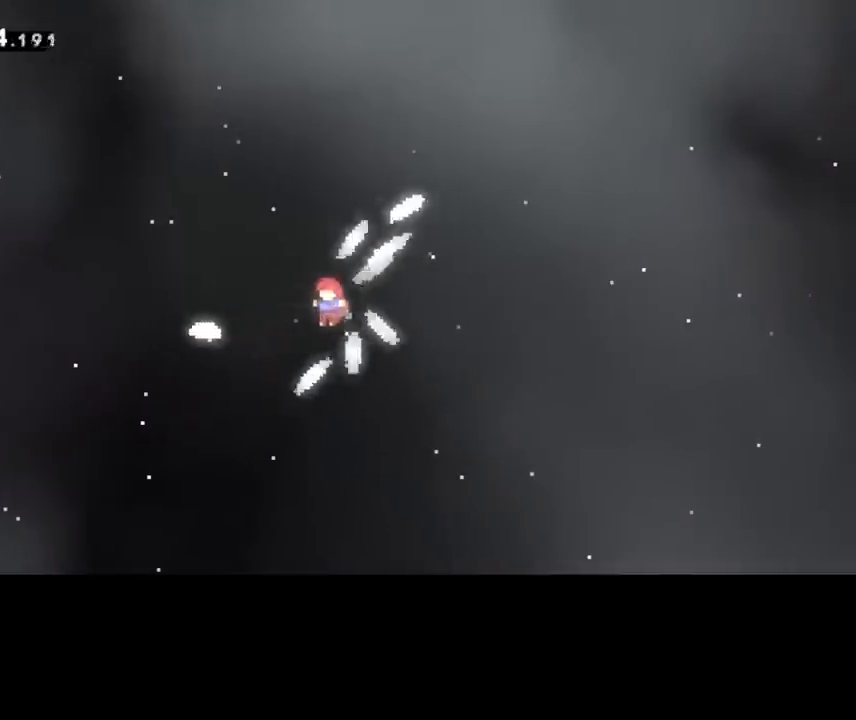
{"keys": [], "events": []}
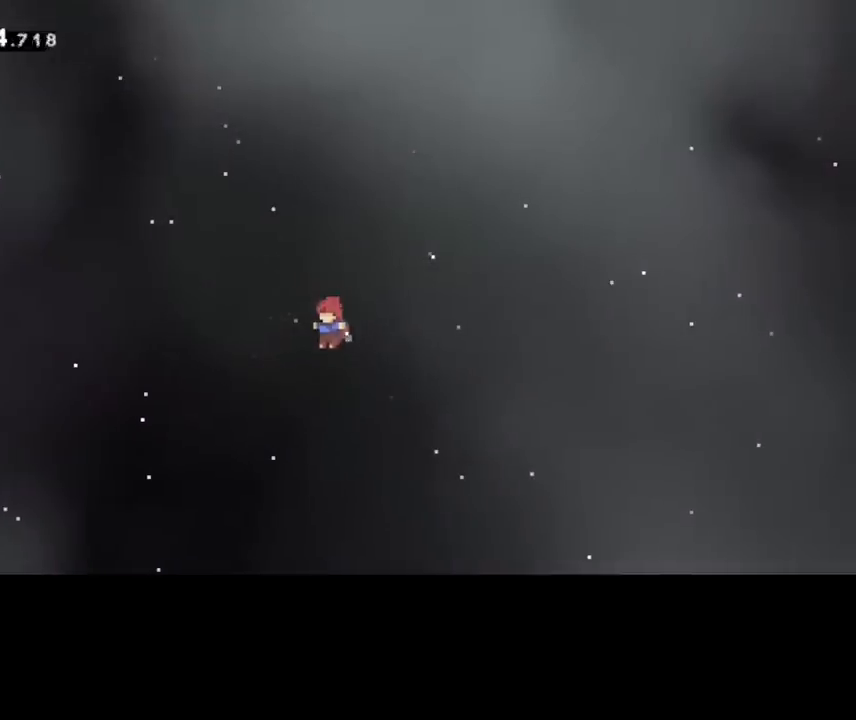
{"keys": [], "events": []}
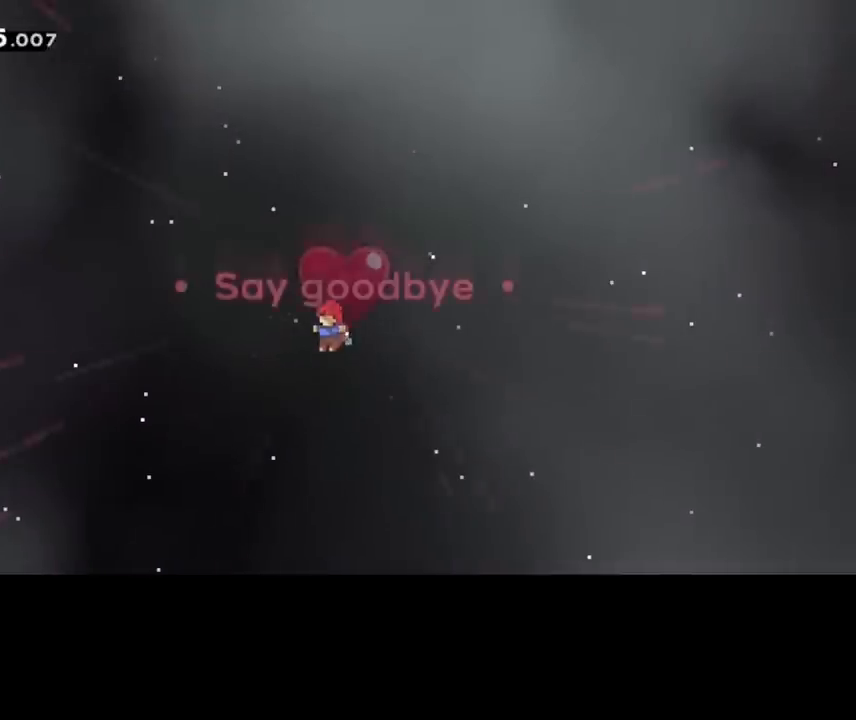
{"keys": [], "events": []}
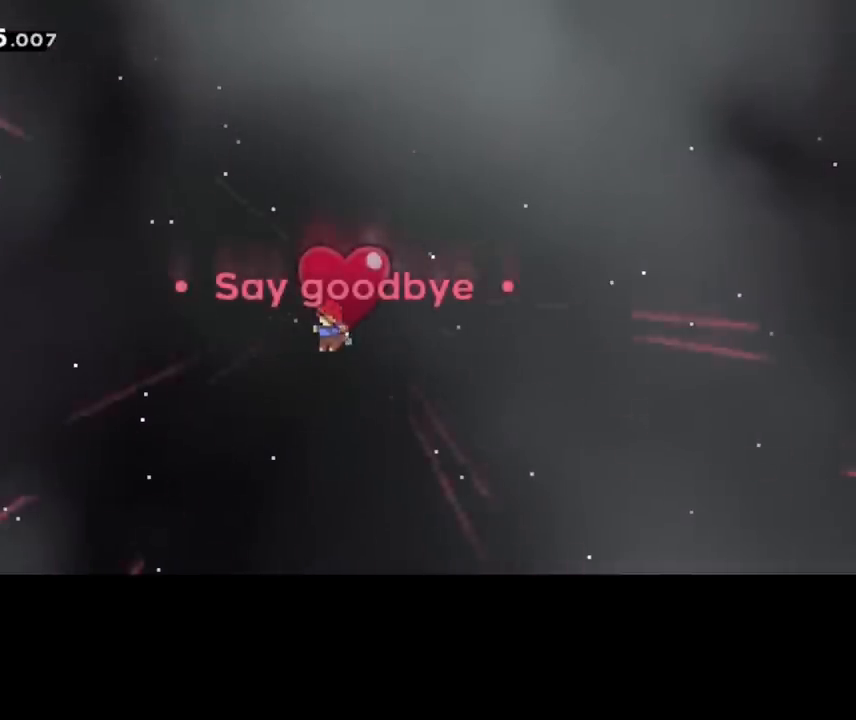
{"keys": [], "events": []}
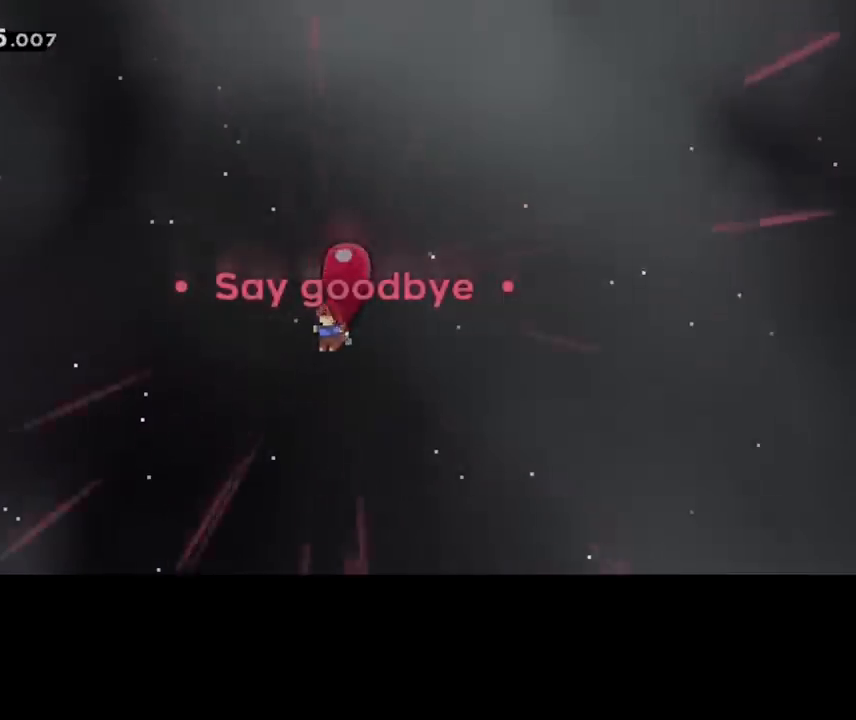
{"keys": [], "events": []}
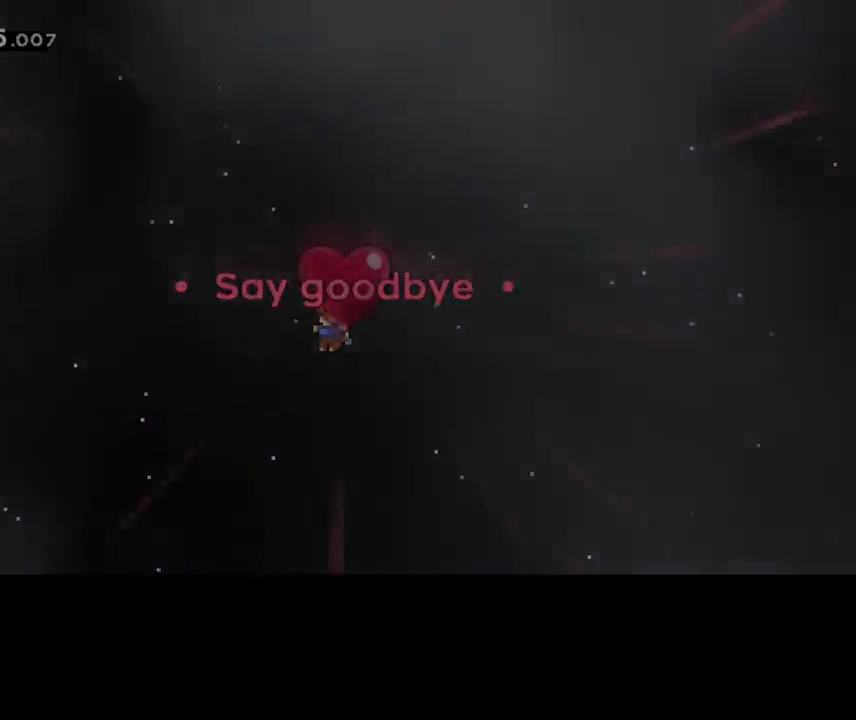
{"keys": ["right"], "events": [[440, "right", "down"]]}
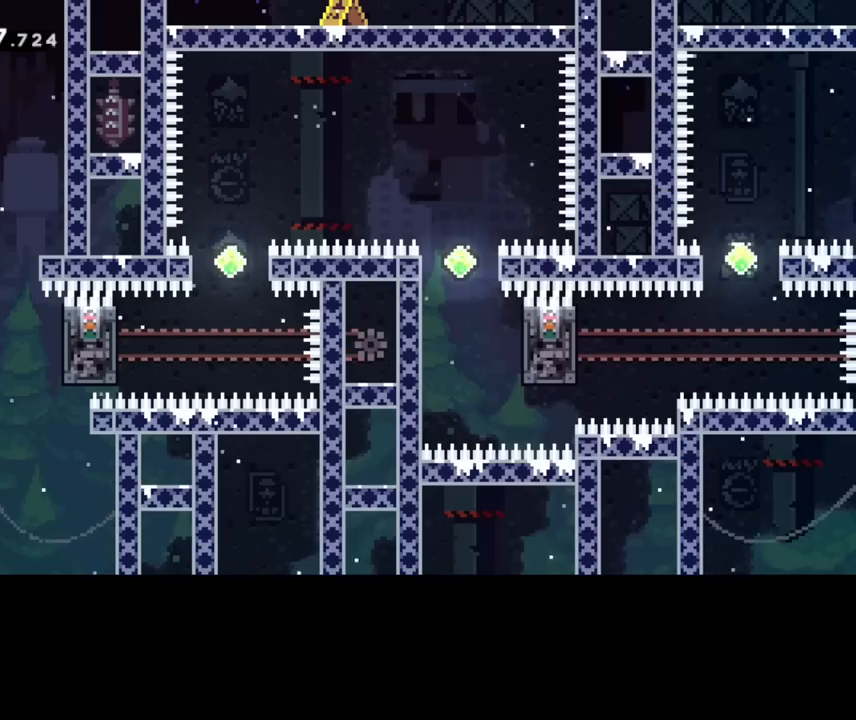
{"keys": ["right", "up"]}
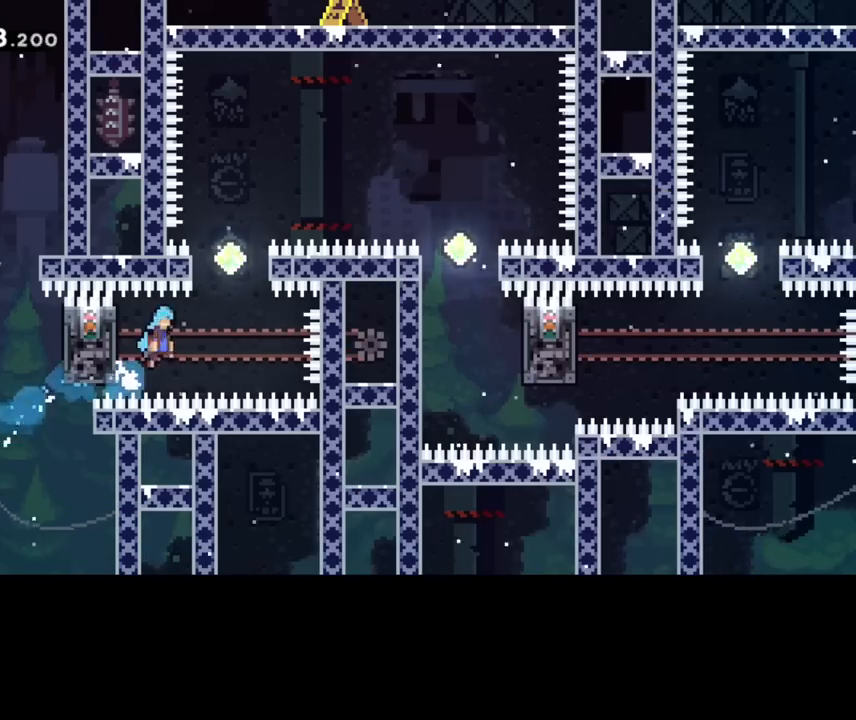
{"keys": ["up"], "events": [[280, "right", "up"]]}
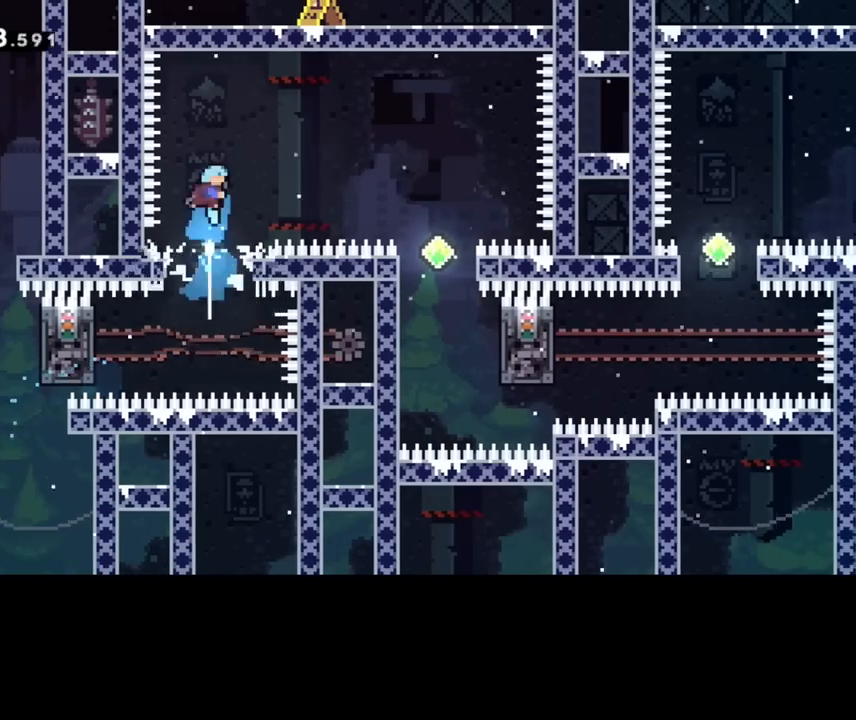
{"keys": ["left"], "events": [[40, "up", "up"], [480, "left", "down"]]}
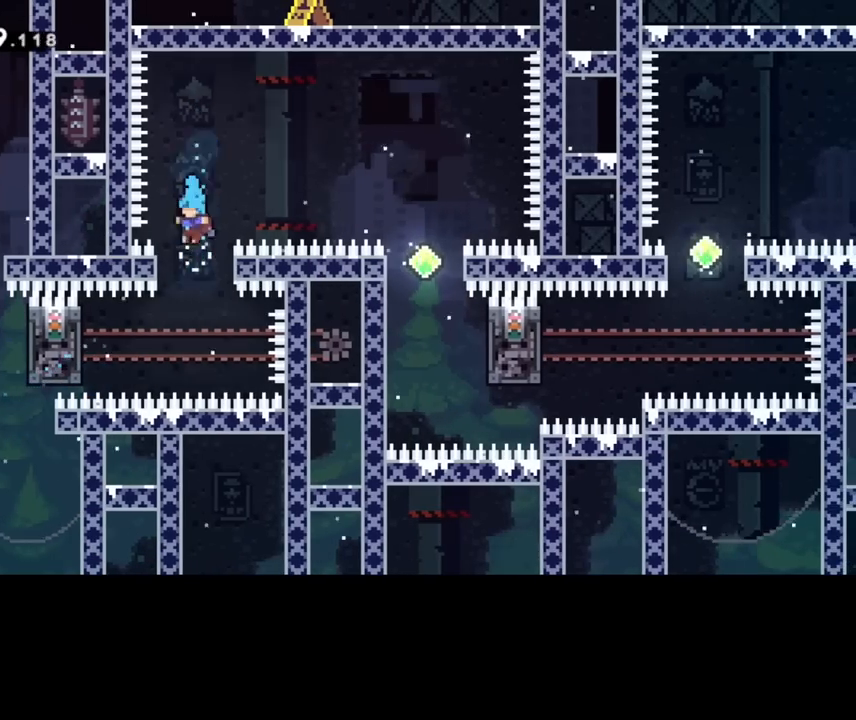
{"keys": [], "events": [[80, "left", "up"]]}
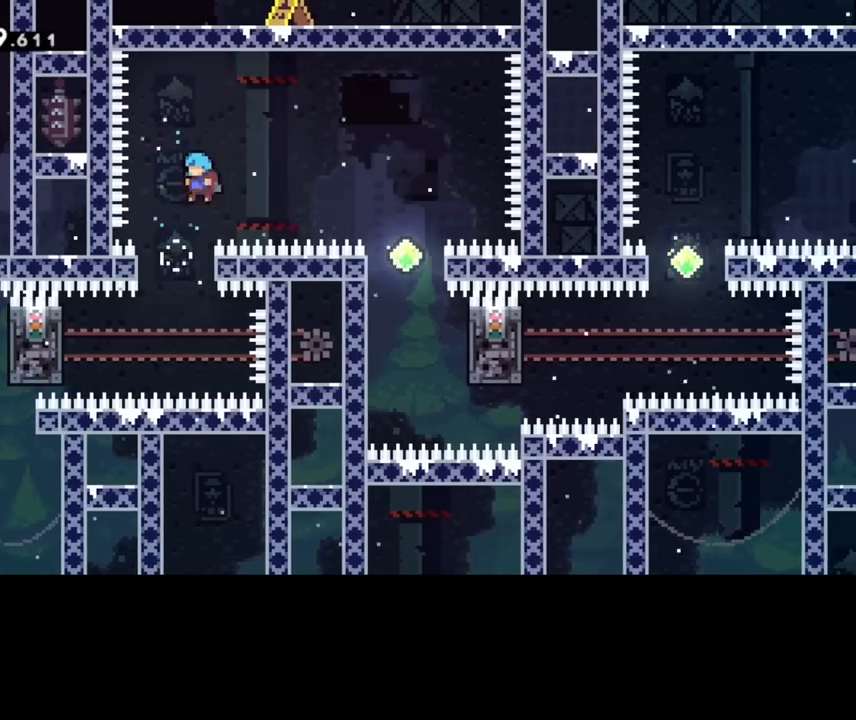
{"keys": [], "events": [[40, "left", "down"], [200, "left", "up"]]}
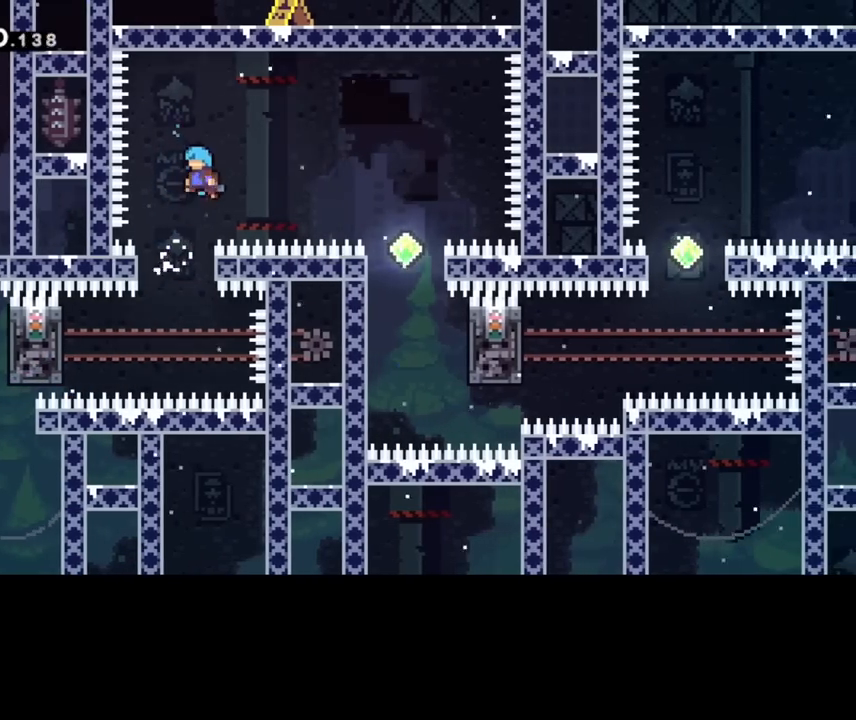
{"keys": [], "events": [[160, "left", "down"], [400, "left", "up"]]}